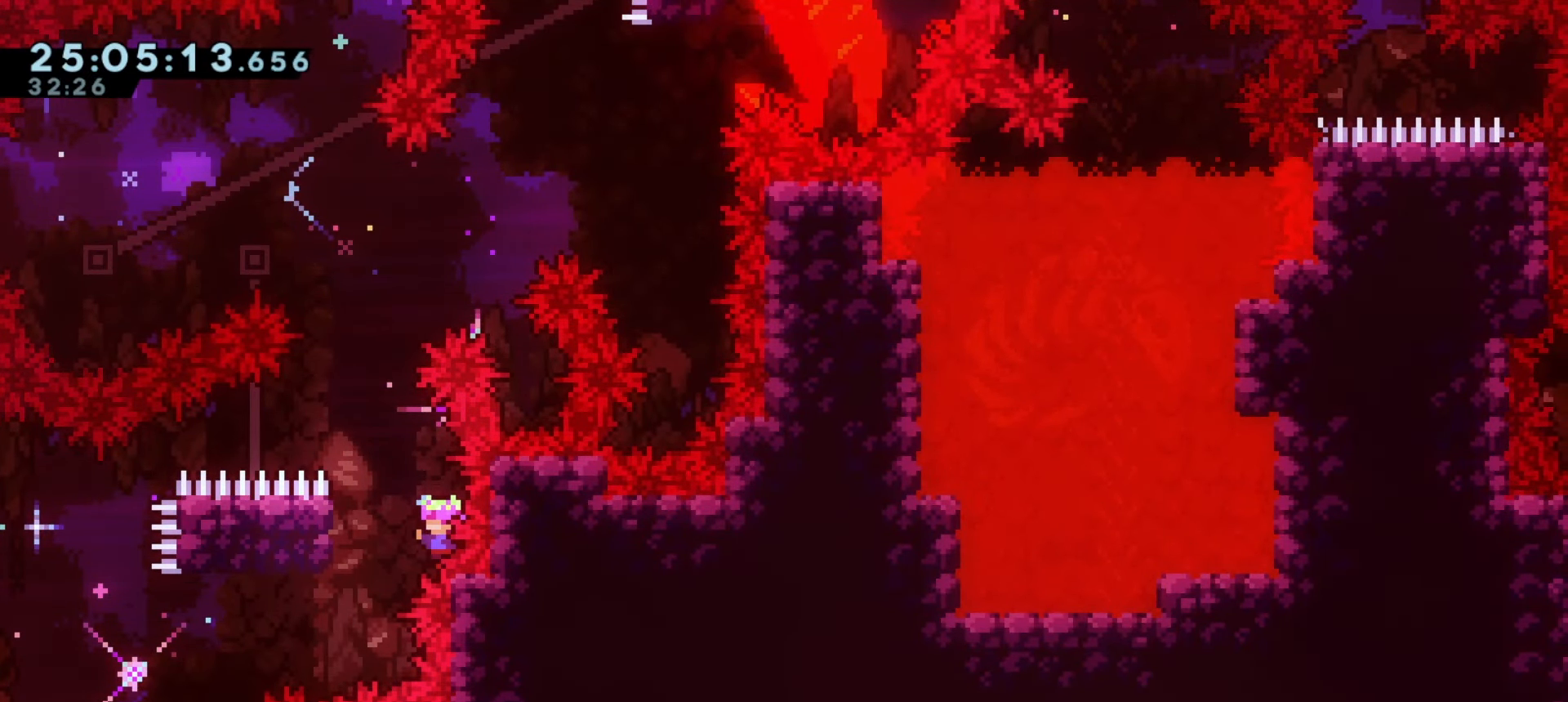
Gameplay with keyboard; each line is a JSON object with the keys held at the frame after it. "events" lists presses ("down") and releases ("up") of "a", "d", "dash", "demo", "grab", "j1", "j2", "s" and "w" between this image and that frame as [ms after this image, input, new state], when the widget could be followed in between. No other keys are recorded. Mouse input is not recorded. Key names are as the overlay labels them; some are game actions (e.g. jump) rather than physical keys.
{"keys": ["grab"], "events": [[33, "a", "down"], [50, "j1", "down"], [83, "j1", "up"], [233, "a", "up"]]}
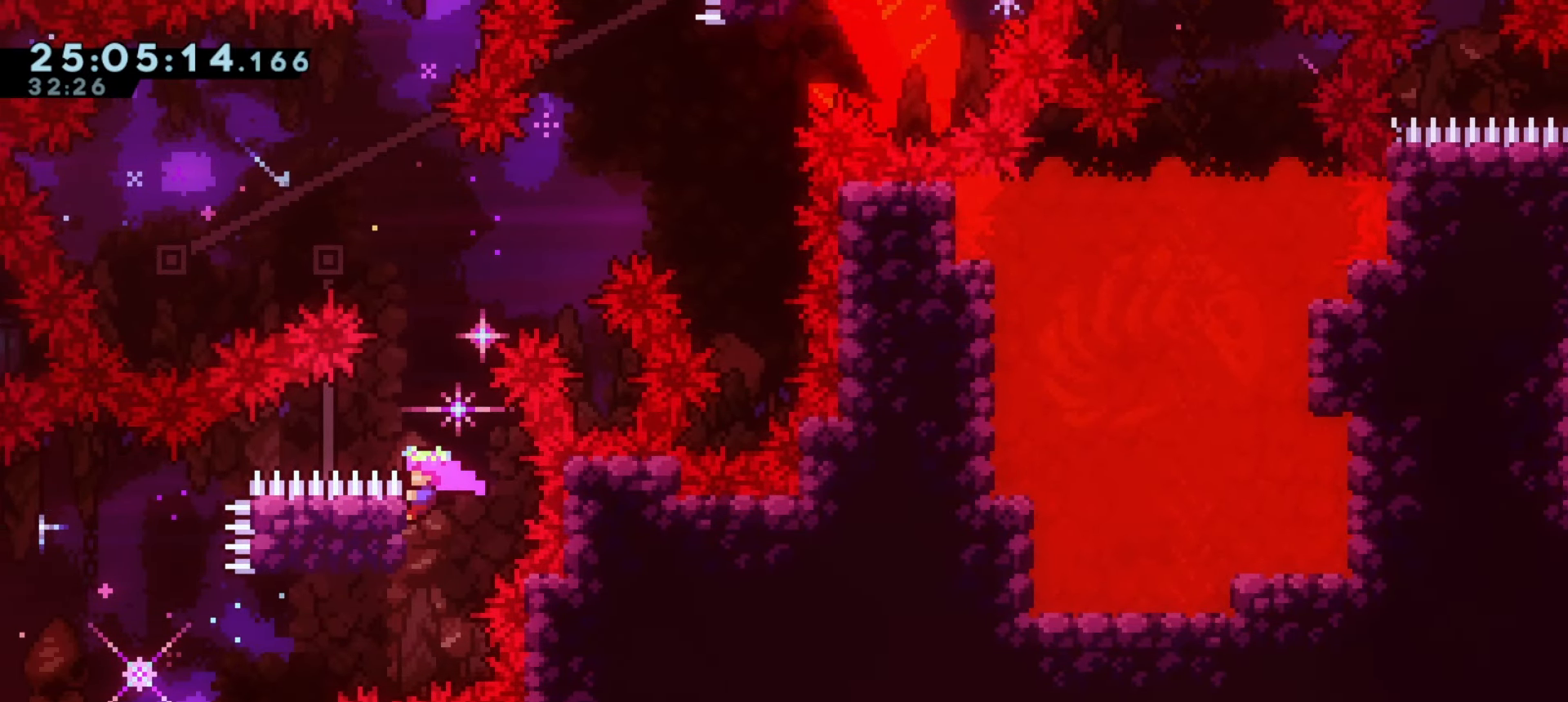
{"keys": ["grab"], "events": [[50, "s", "down"], [167, "s", "up"], [333, "s", "down"], [417, "s", "up"]]}
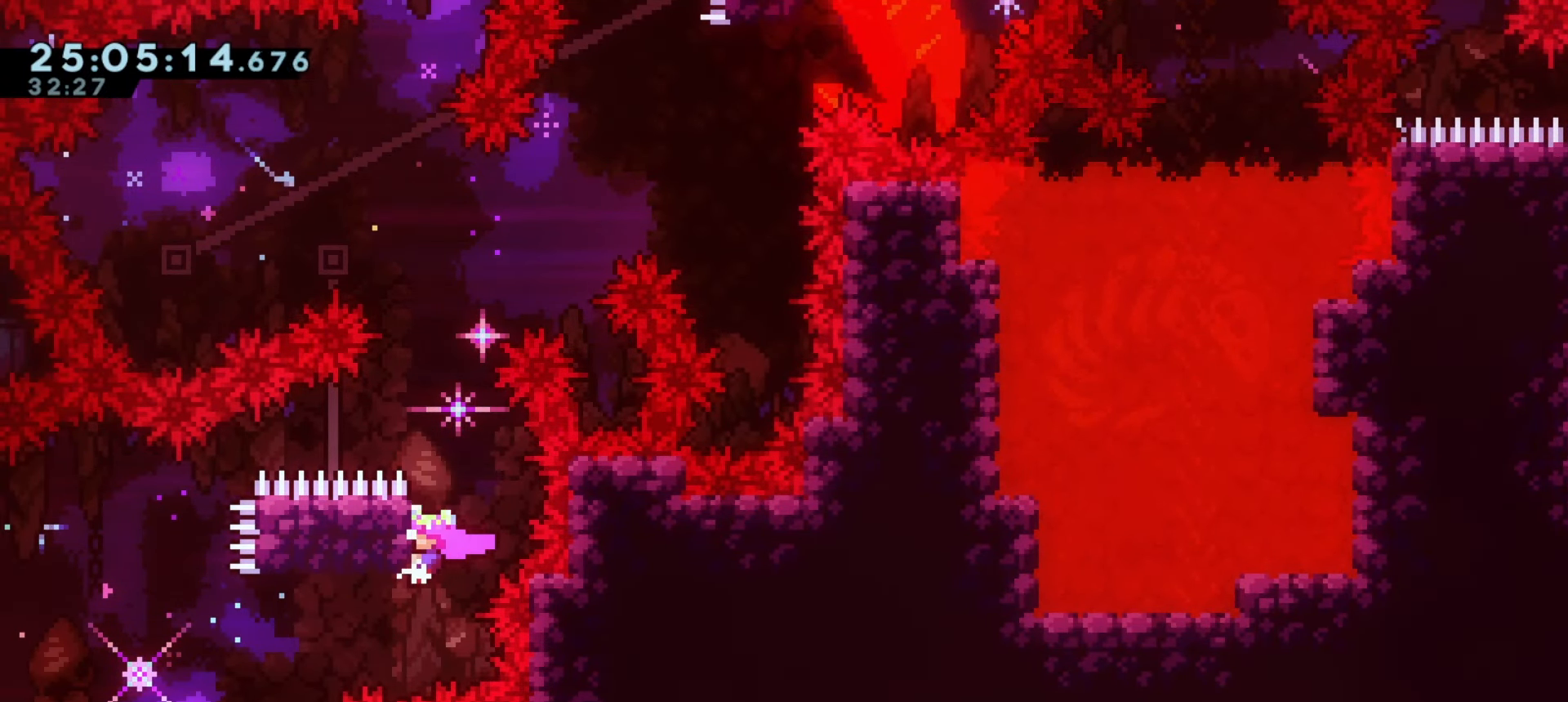
{"keys": ["a", "grab"], "events": [[367, "a", "down"]]}
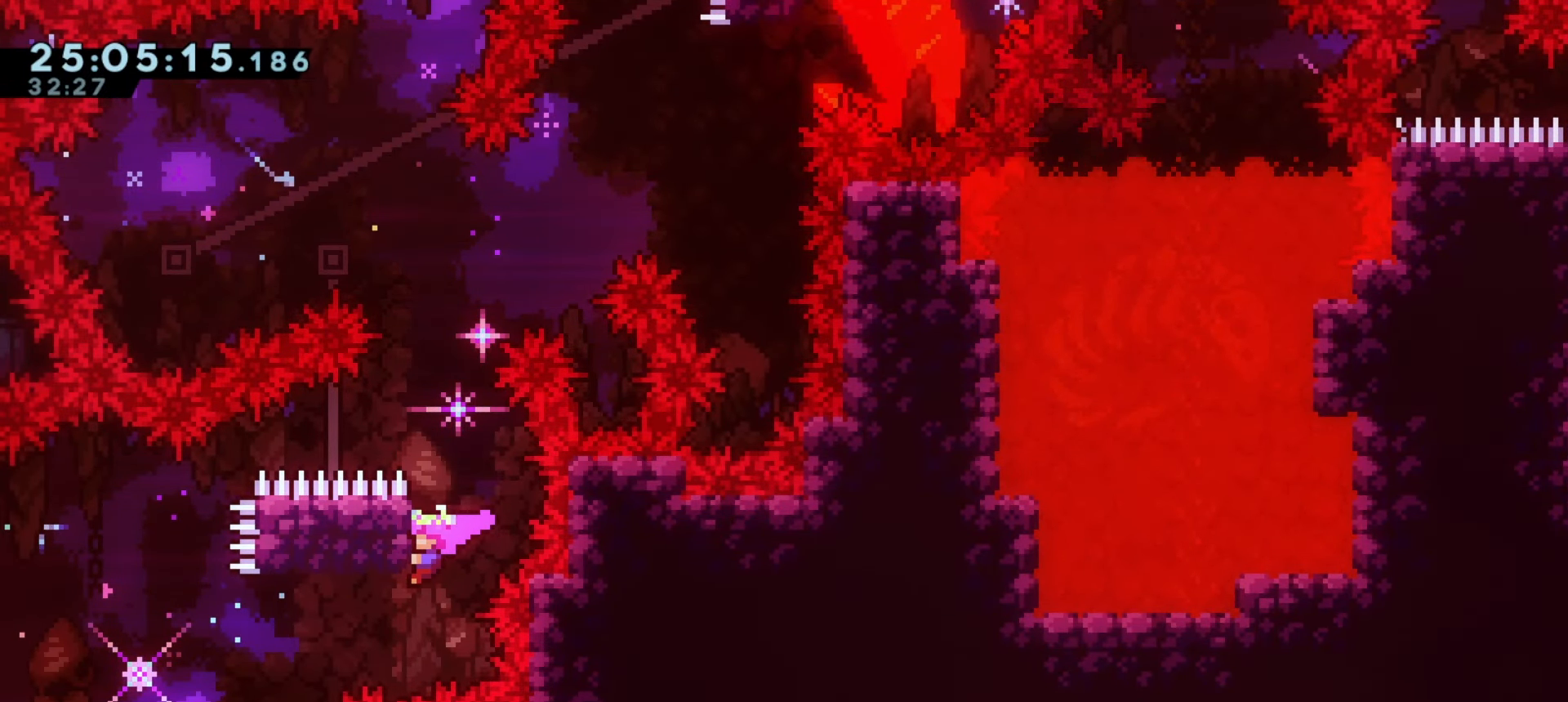
{"keys": ["a", "demo"], "events": [[133, "grab", "up"], [317, "demo", "down"]]}
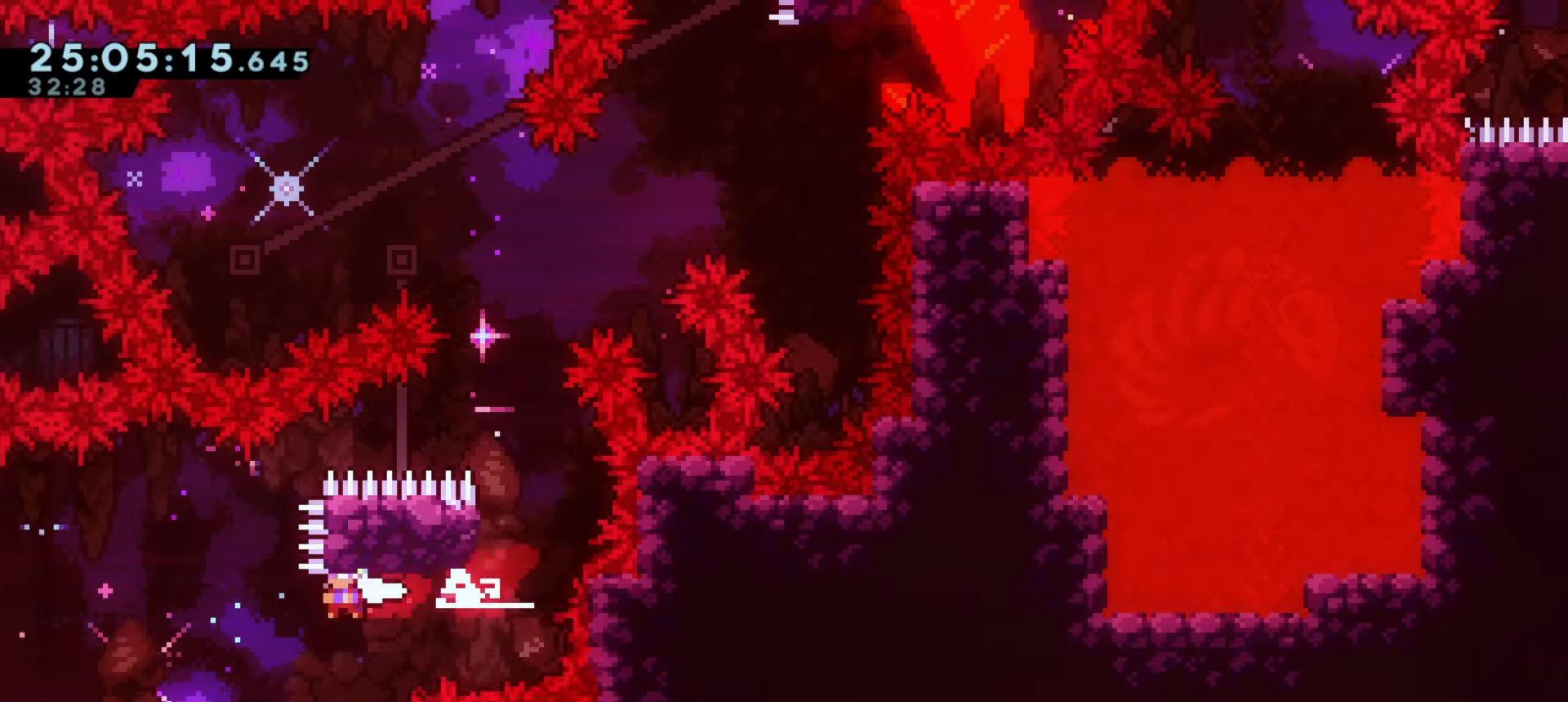
{"keys": ["a", "demo", "w"], "events": [[50, "demo", "up"], [350, "w", "down"], [367, "demo", "down"]]}
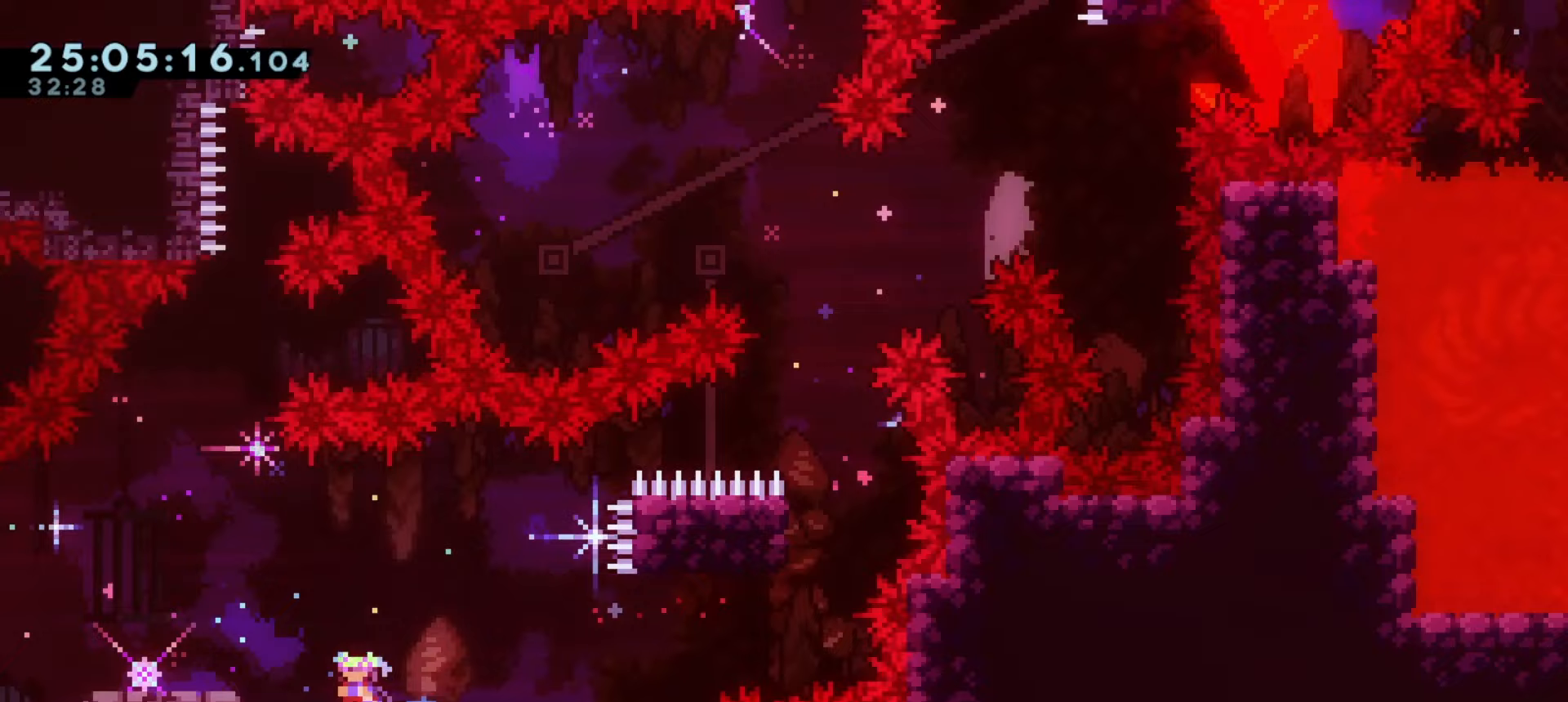
{"keys": ["a"], "events": [[33, "demo", "up"], [33, "w", "up"], [183, "a", "up"], [333, "a", "down"]]}
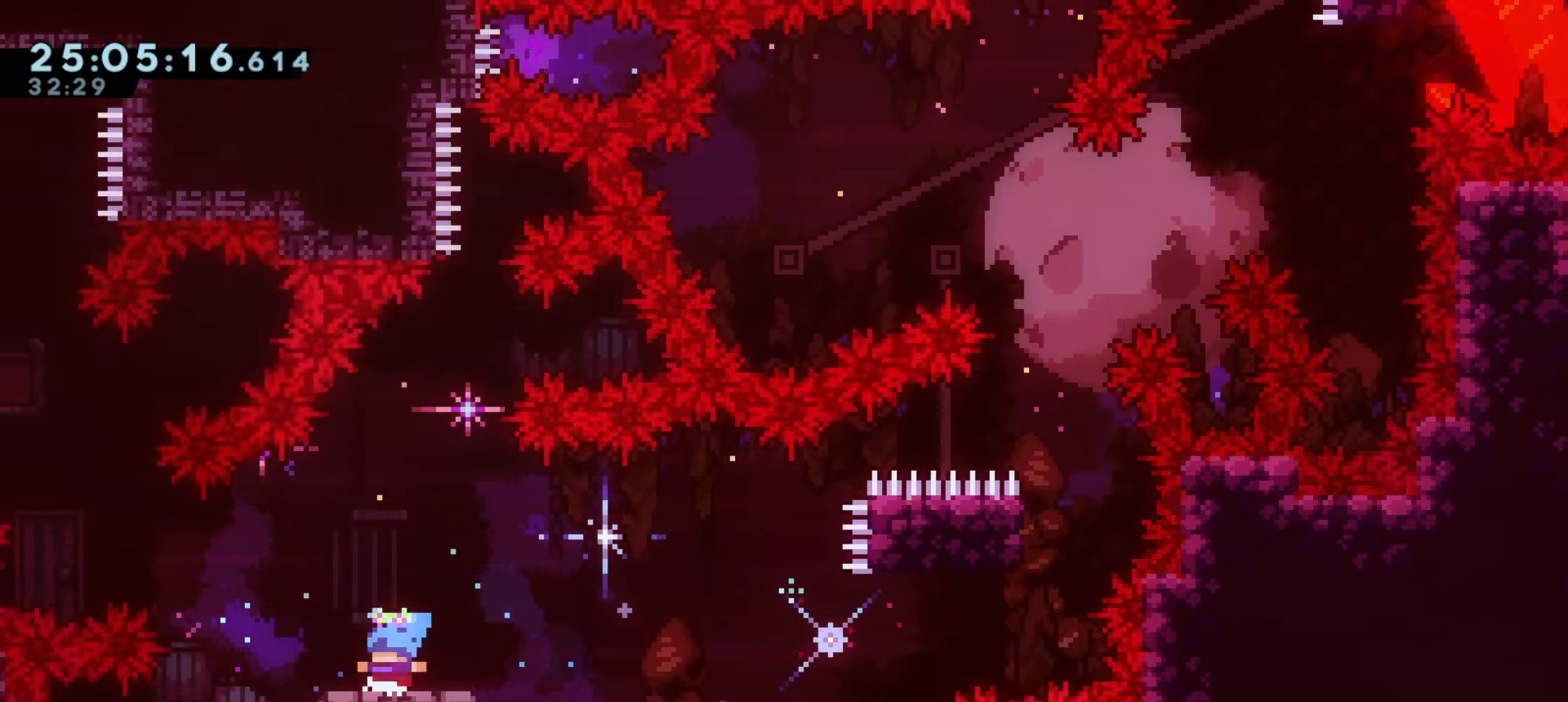
{"keys": ["a", "j1", "w"], "events": [[33, "j1", "down"], [500, "w", "down"]]}
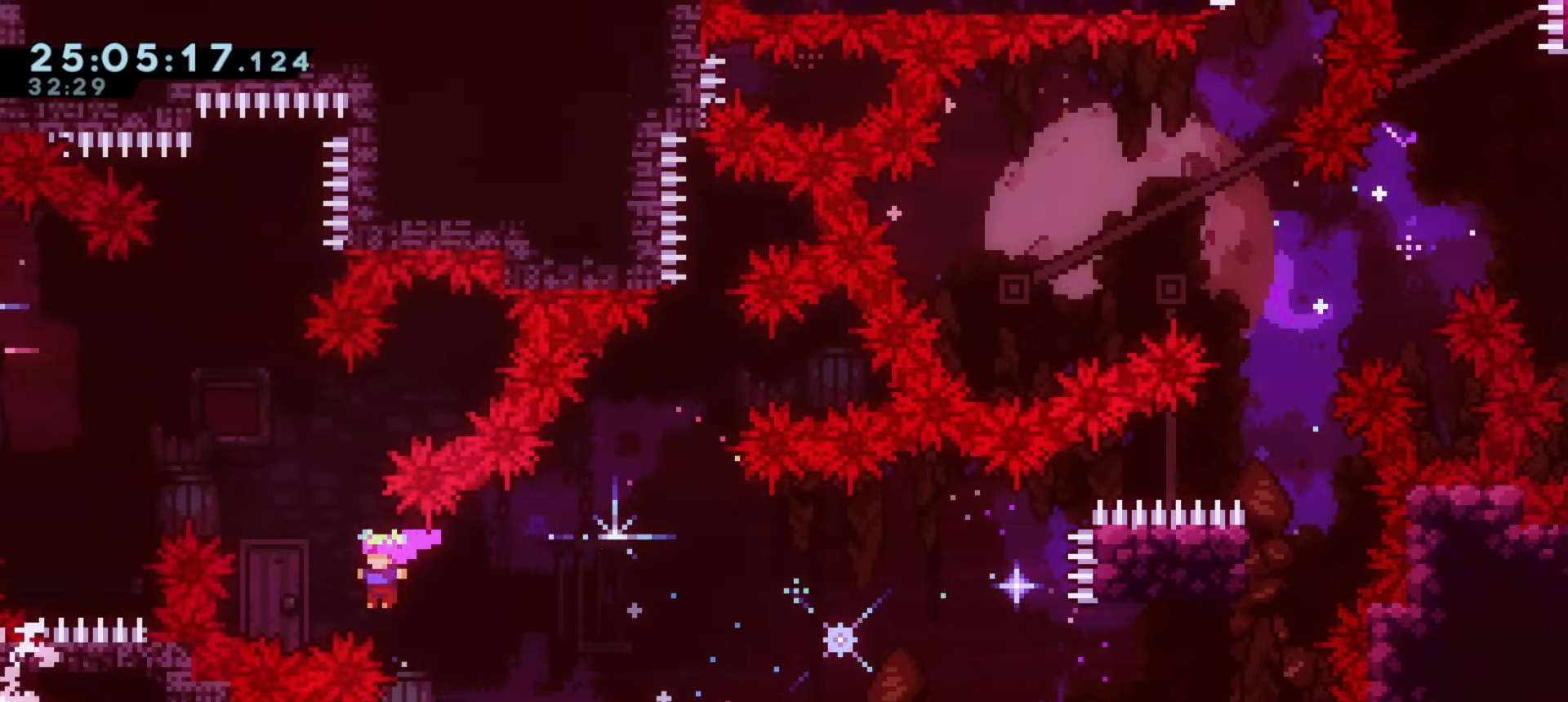
{"keys": ["a", "demo", "w"], "events": [[17, "demo", "down"], [150, "j1", "up"], [200, "w", "up"], [217, "demo", "up"], [483, "w", "down"], [500, "demo", "down"]]}
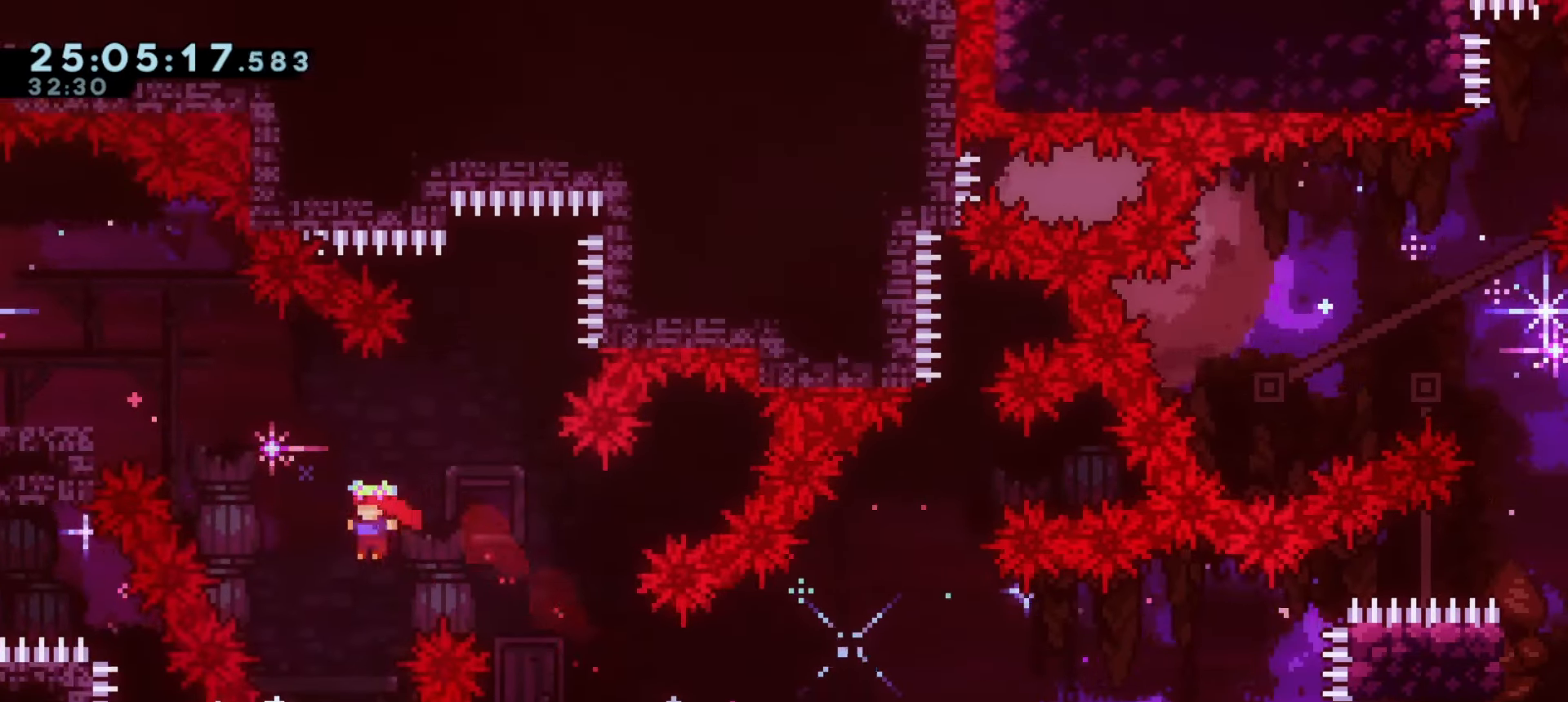
{"keys": ["a"], "events": [[200, "w", "up"], [233, "demo", "up"]]}
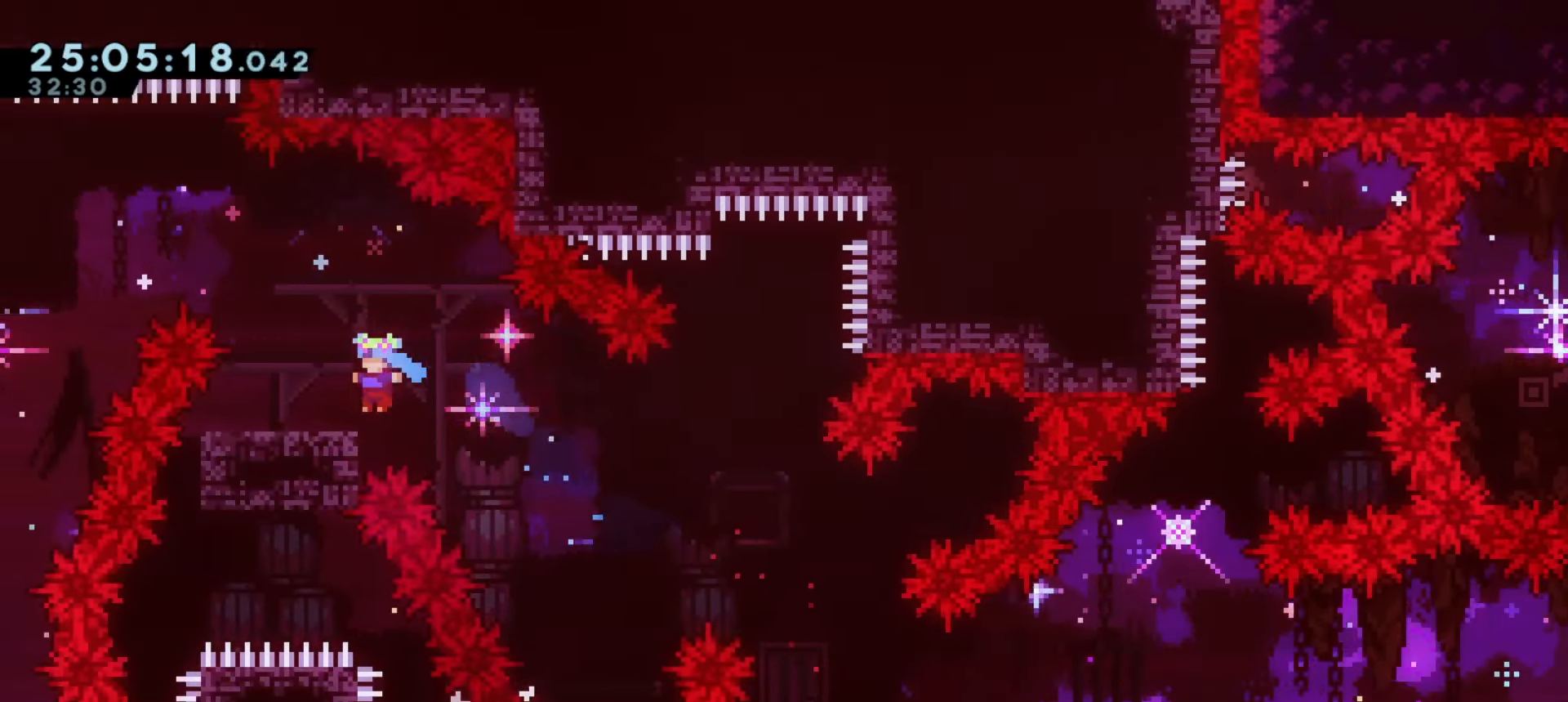
{"keys": ["a", "j1"]}
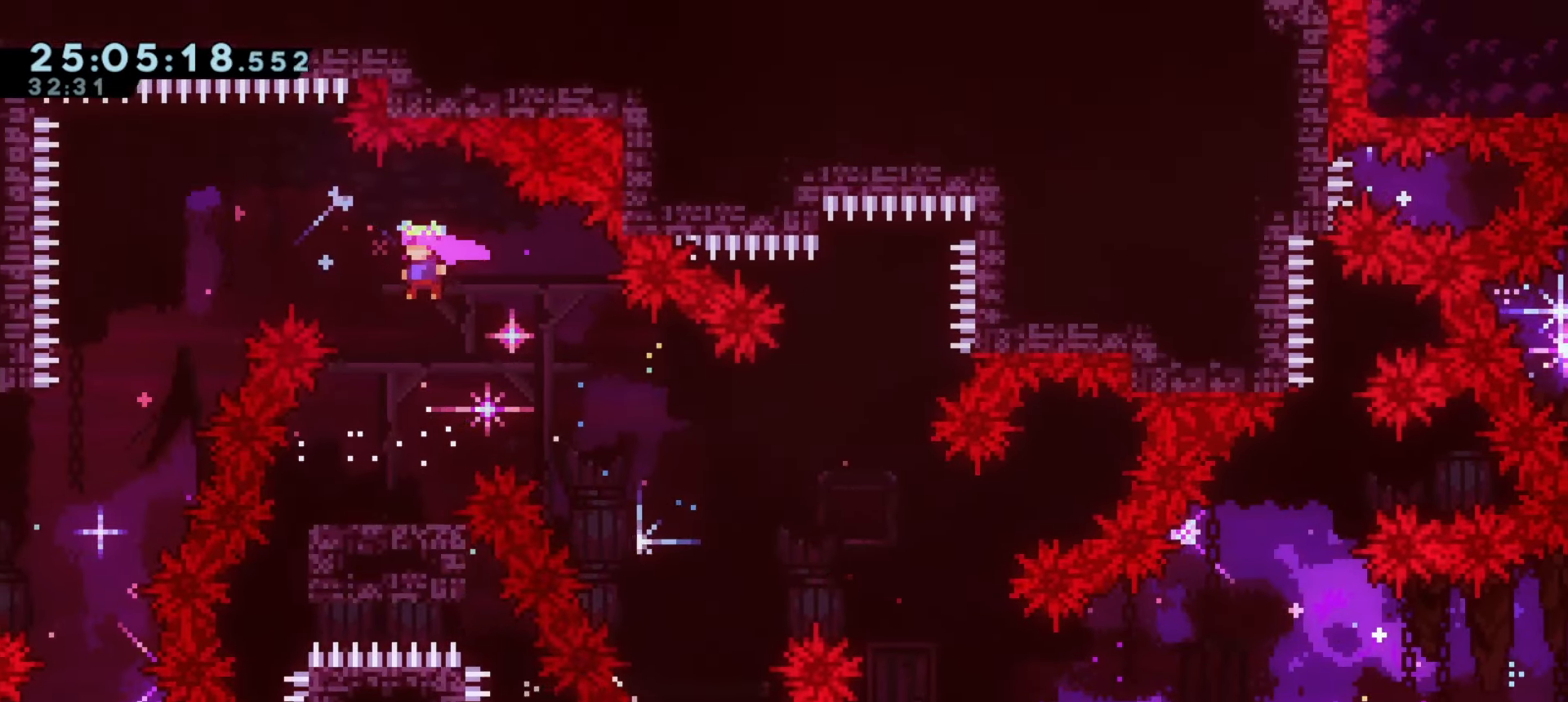
{"keys": ["a"], "events": [[67, "j1", "up"], [117, "demo", "down"], [117, "w", "down"], [283, "w", "up"], [300, "demo", "up"]]}
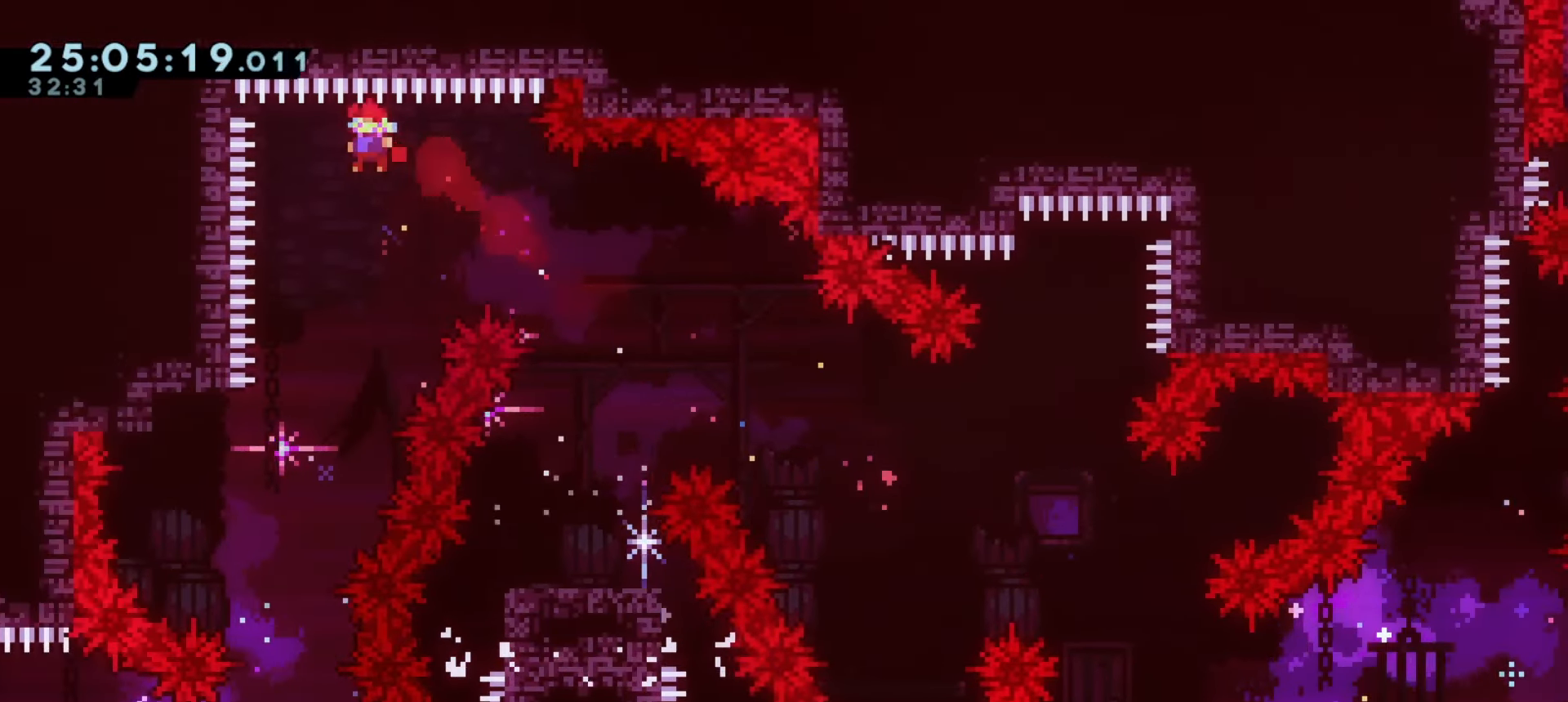
{"keys": [], "events": [[33, "a", "up"], [183, "a", "down"], [300, "a", "up"]]}
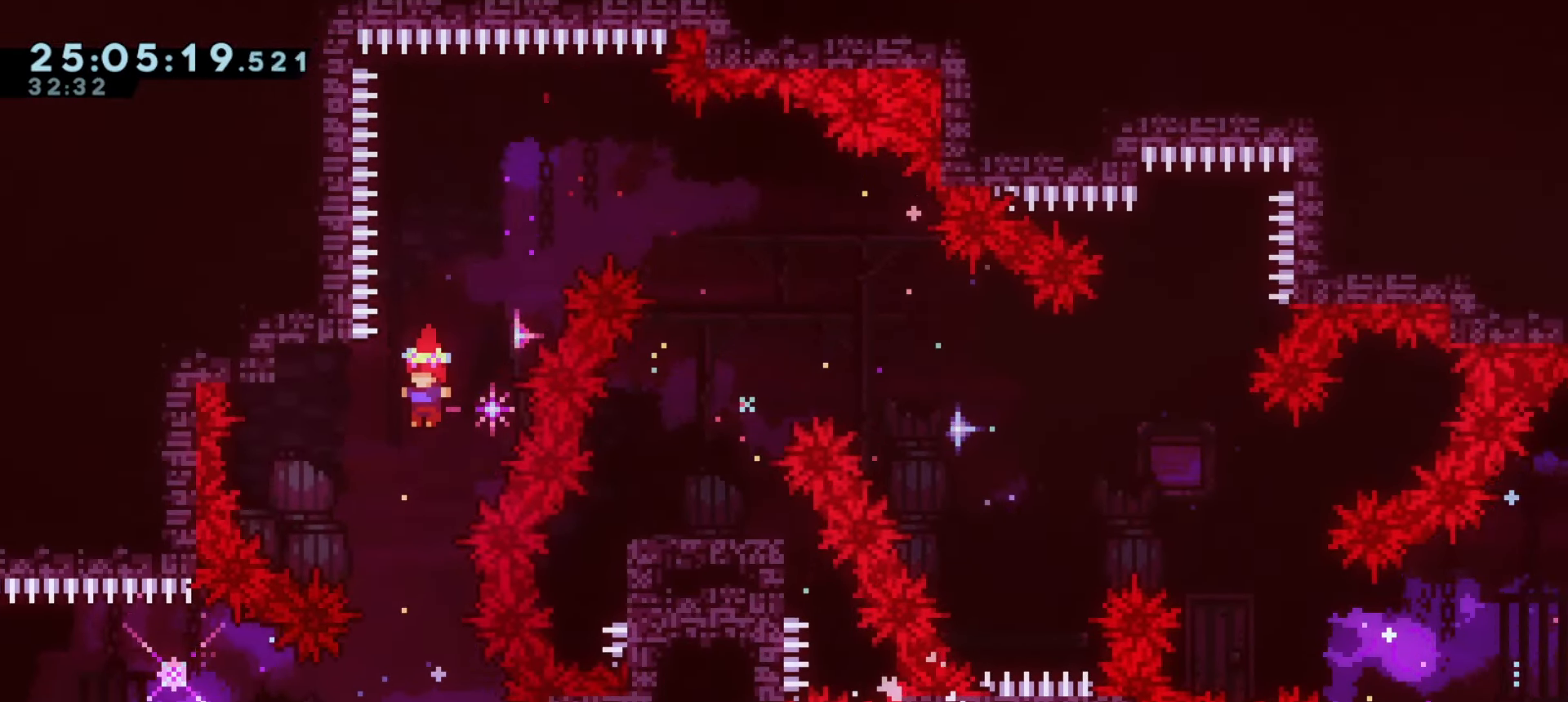
{"keys": ["a", "demo"], "events": [[133, "a", "down"], [400, "demo", "down"]]}
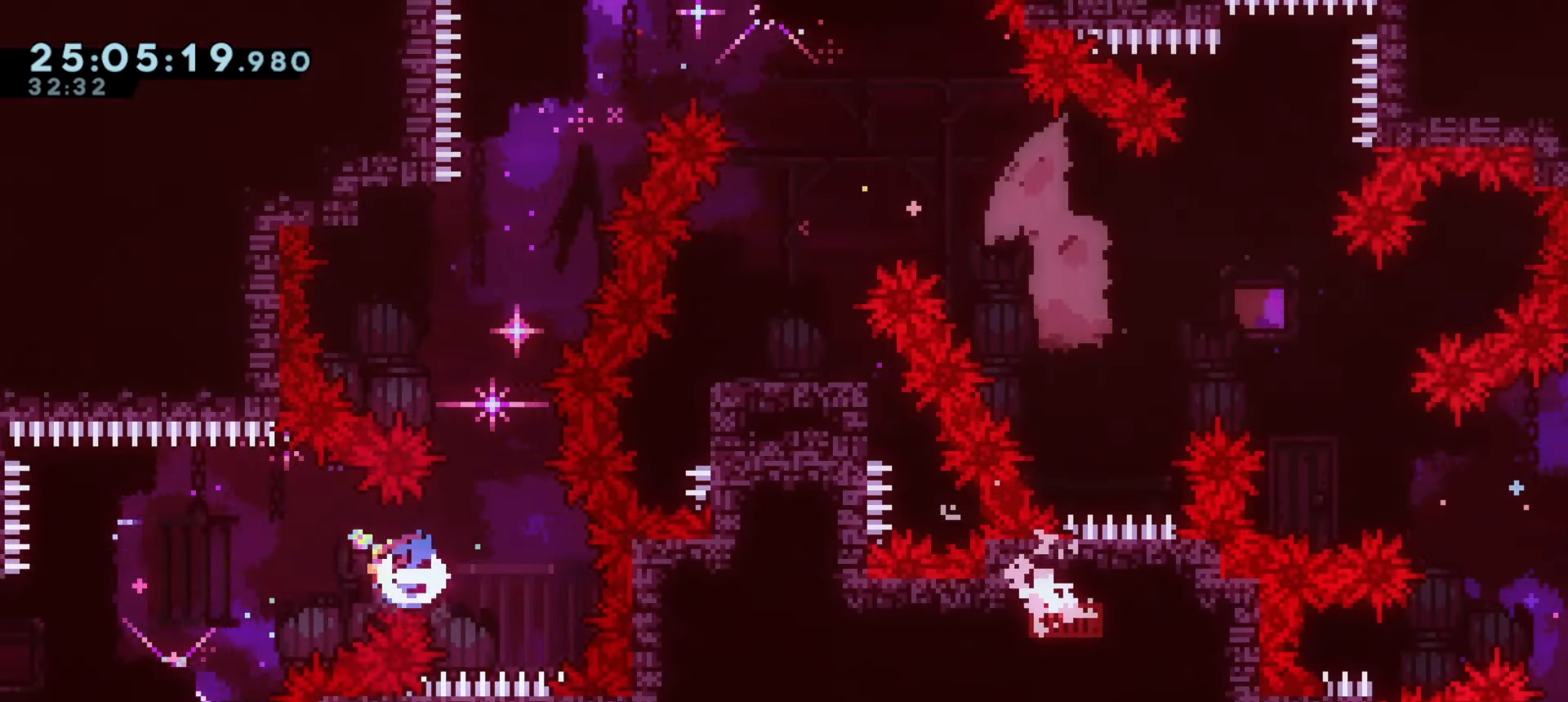
{"keys": ["a"], "events": [[83, "demo", "up"], [217, "grab", "down"], [467, "grab", "up"]]}
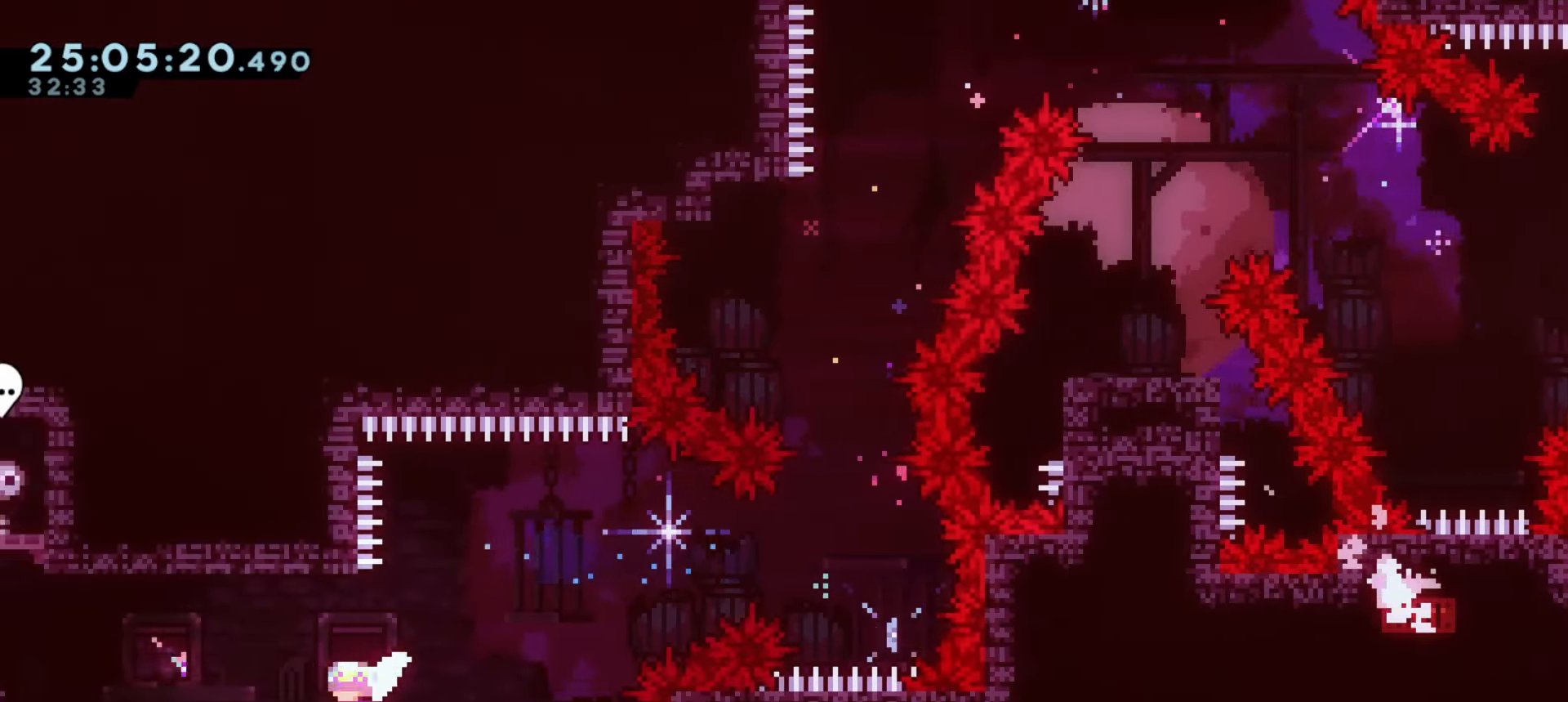
{"keys": ["a", "j1"], "events": [[467, "j1", "down"]]}
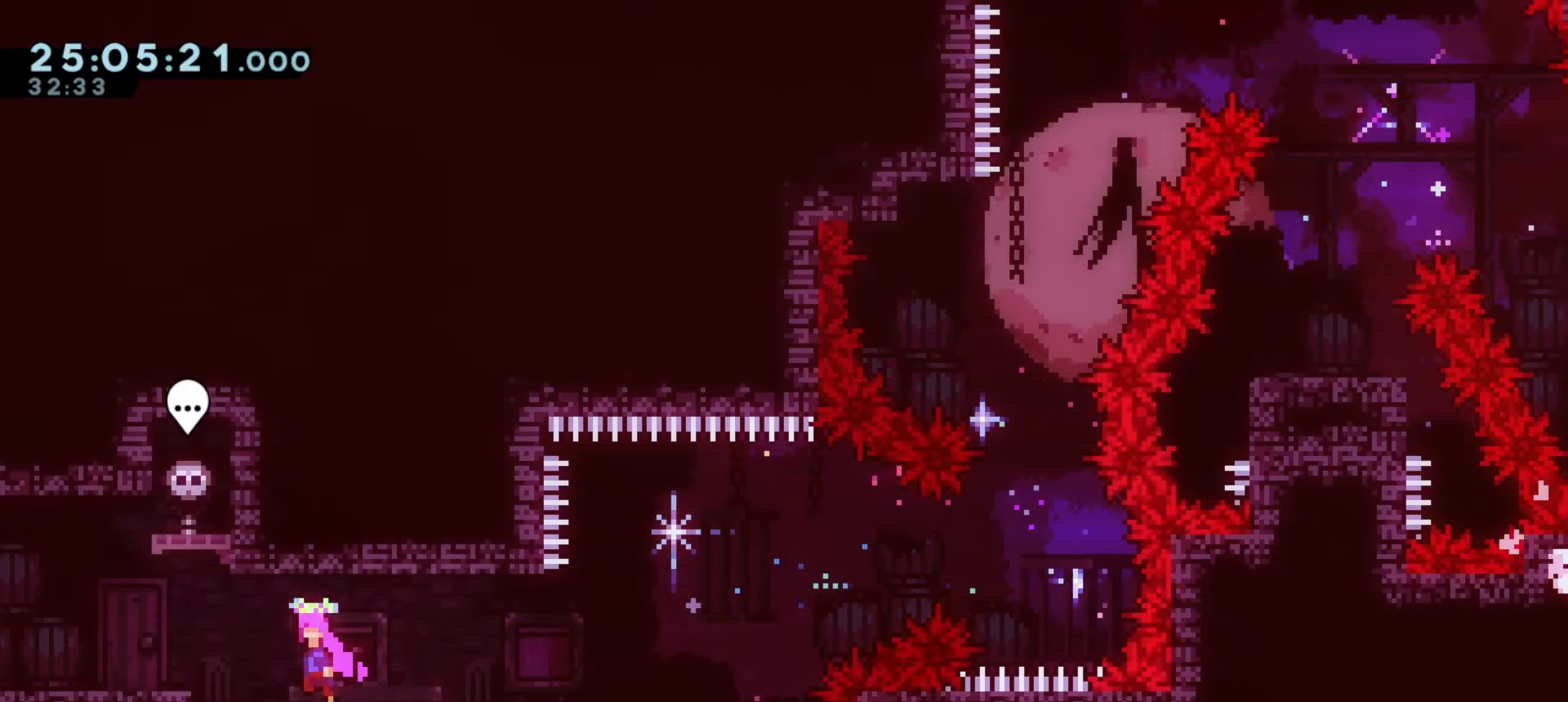
{"keys": ["a"], "events": [[150, "j1", "up"], [233, "dash", "down"], [250, "s", "down"], [367, "j1", "down"], [367, "s", "up"], [383, "dash", "up"], [450, "j1", "up"]]}
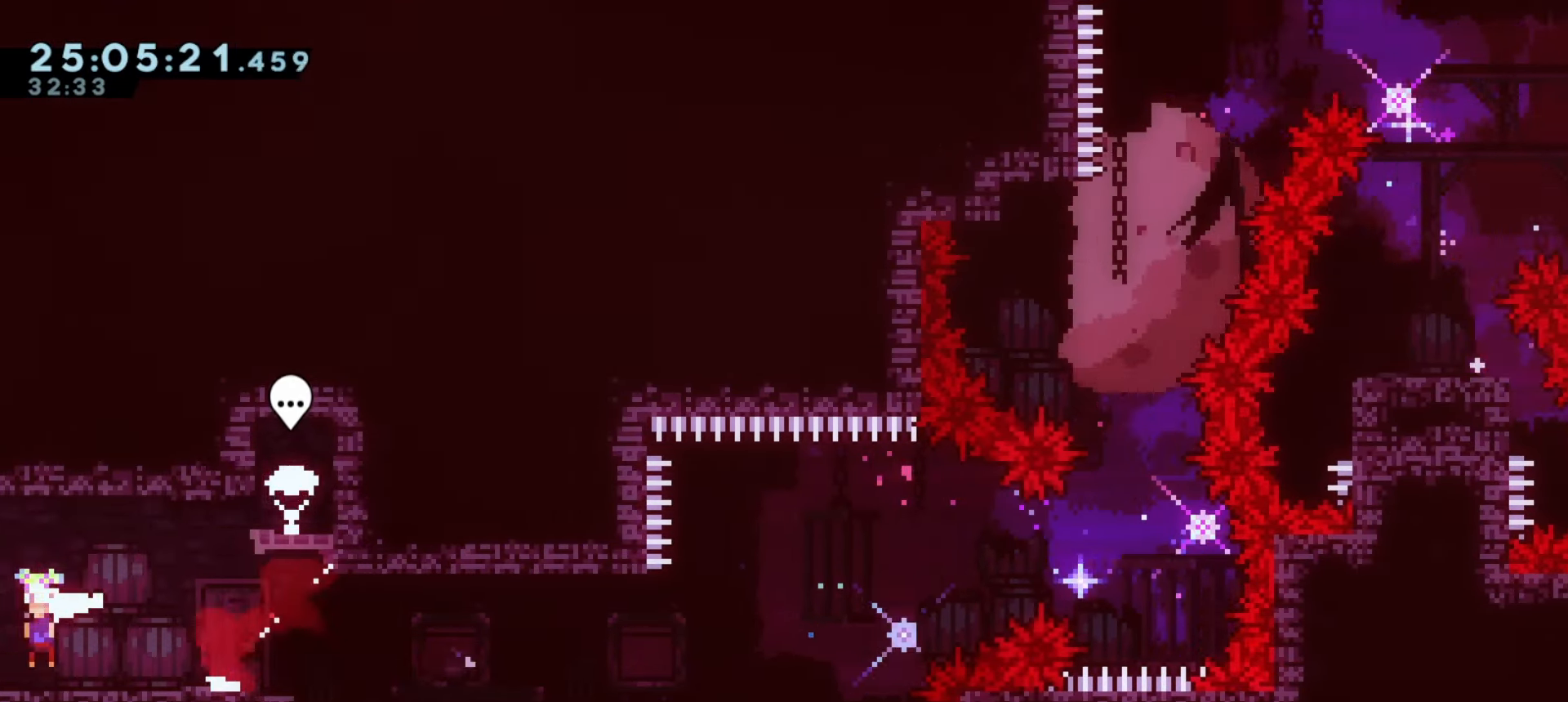
{"keys": ["a", "j1"], "events": [[150, "a", "up"], [283, "a", "down"], [417, "j1", "down"]]}
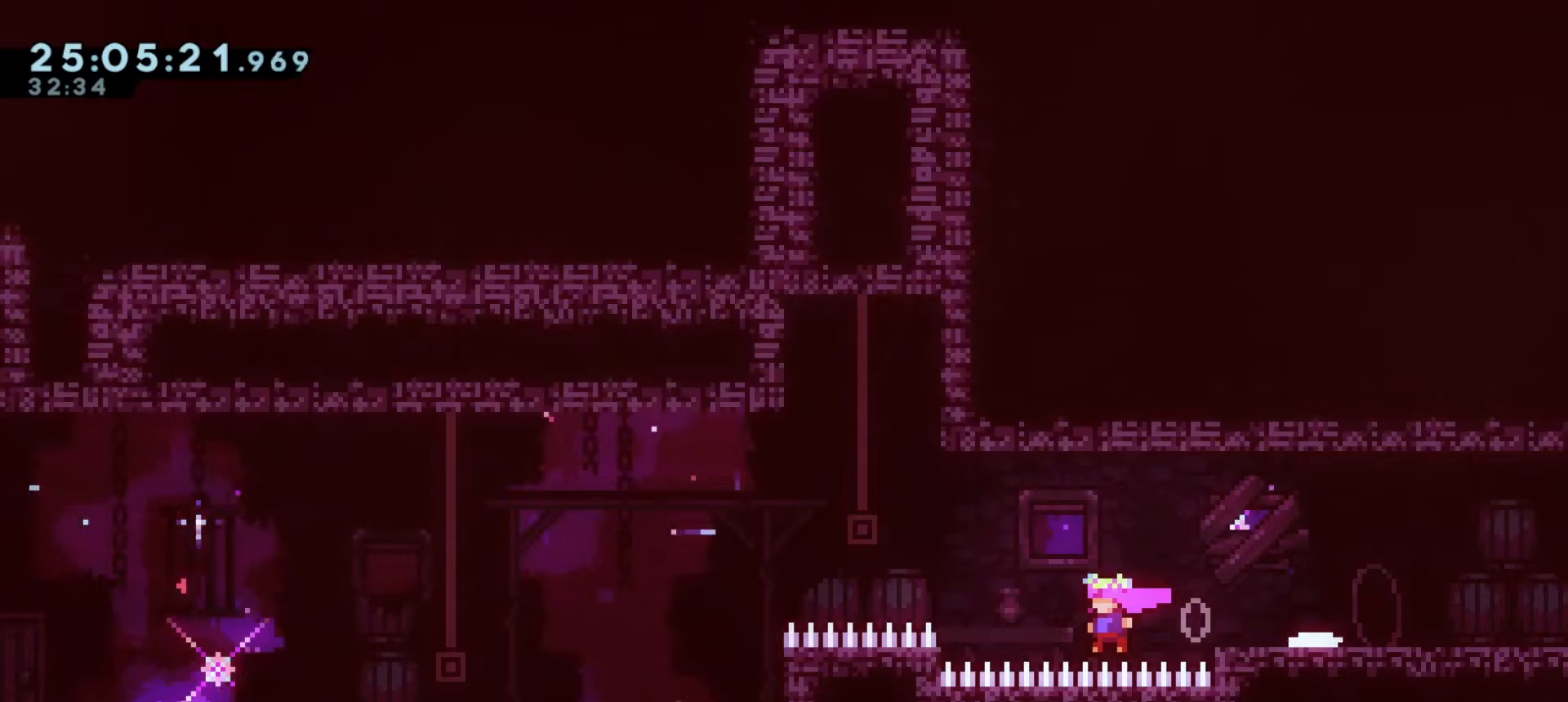
{"keys": ["a", "dash", "w"], "events": [[167, "j1", "up"], [417, "dash", "down"], [417, "w", "down"]]}
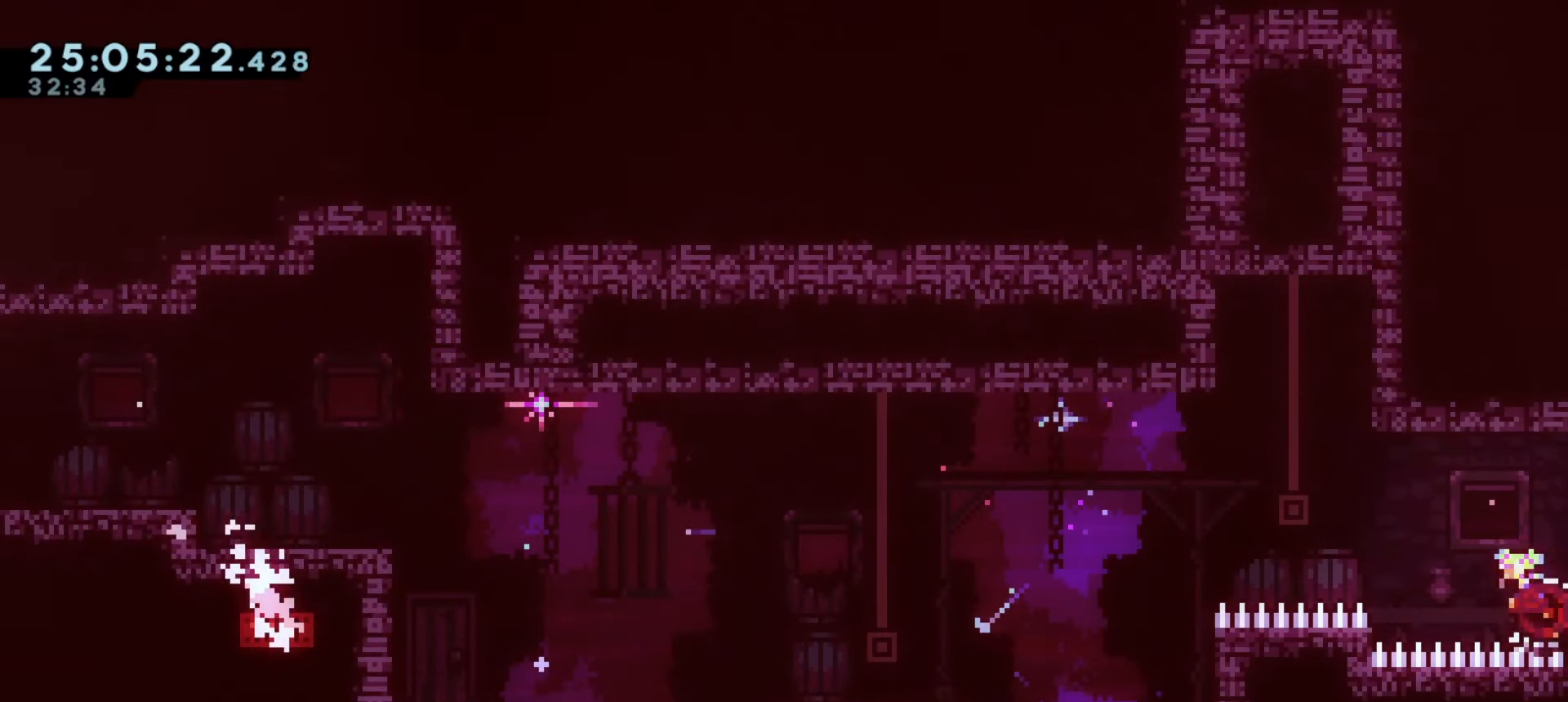
{"keys": ["a", "dash"], "events": [[133, "dash", "up"], [133, "w", "up"], [467, "dash", "down"]]}
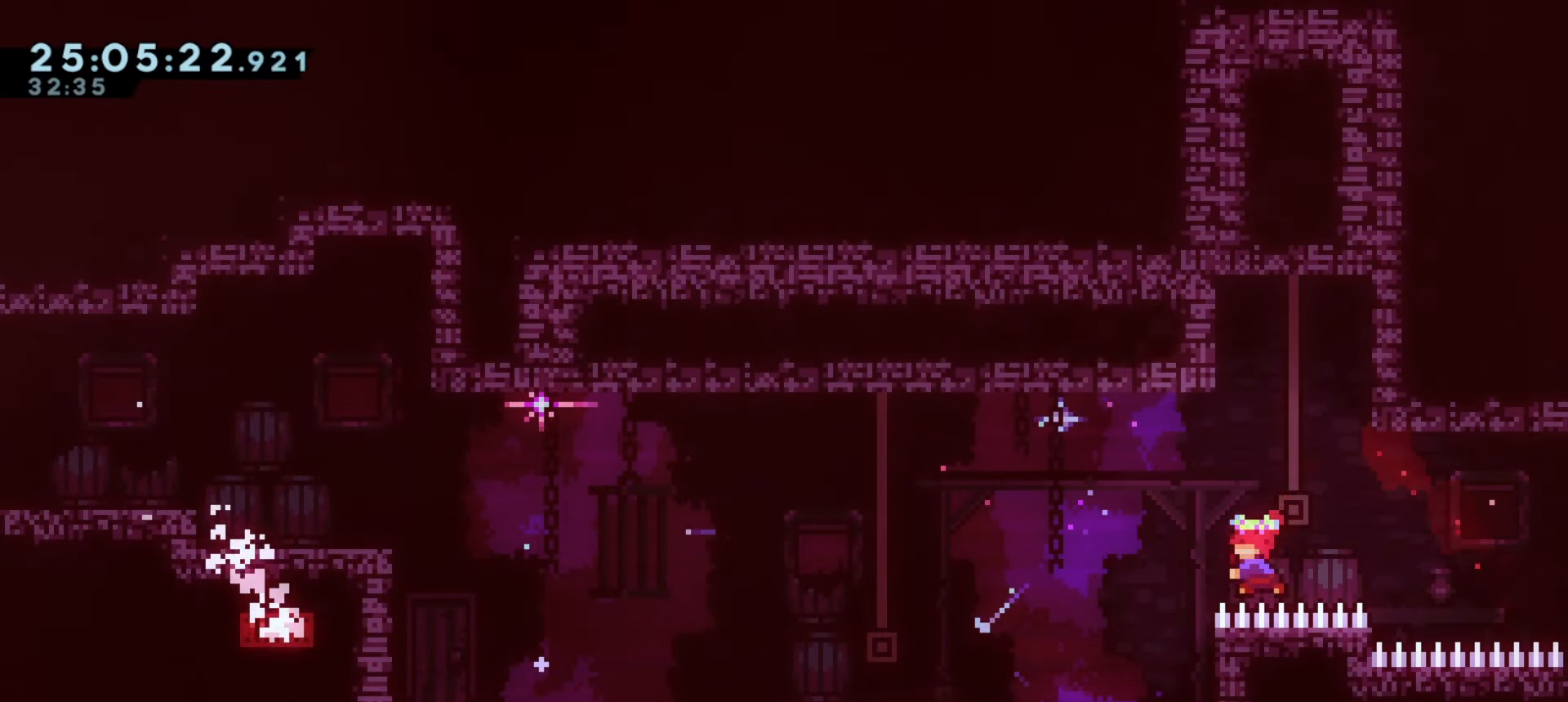
{"keys": ["a"], "events": [[167, "dash", "up"]]}
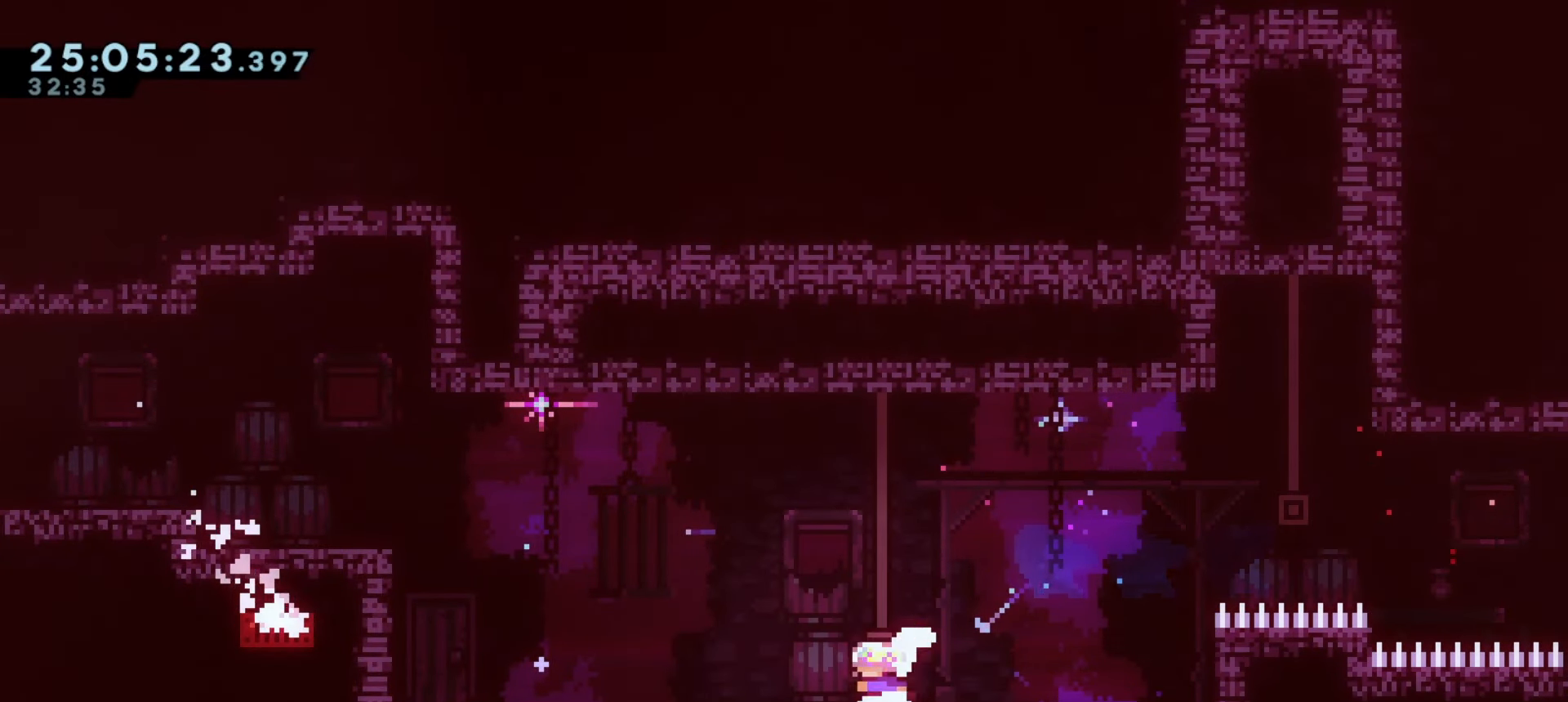
{"keys": ["a", "grab", "w"], "events": [[33, "dash", "down"], [50, "s", "down"], [167, "j1", "down"], [167, "s", "up"], [183, "dash", "up"], [350, "dash", "down"], [367, "w", "down"], [383, "j1", "up"], [483, "grab", "down"], [500, "dash", "up"]]}
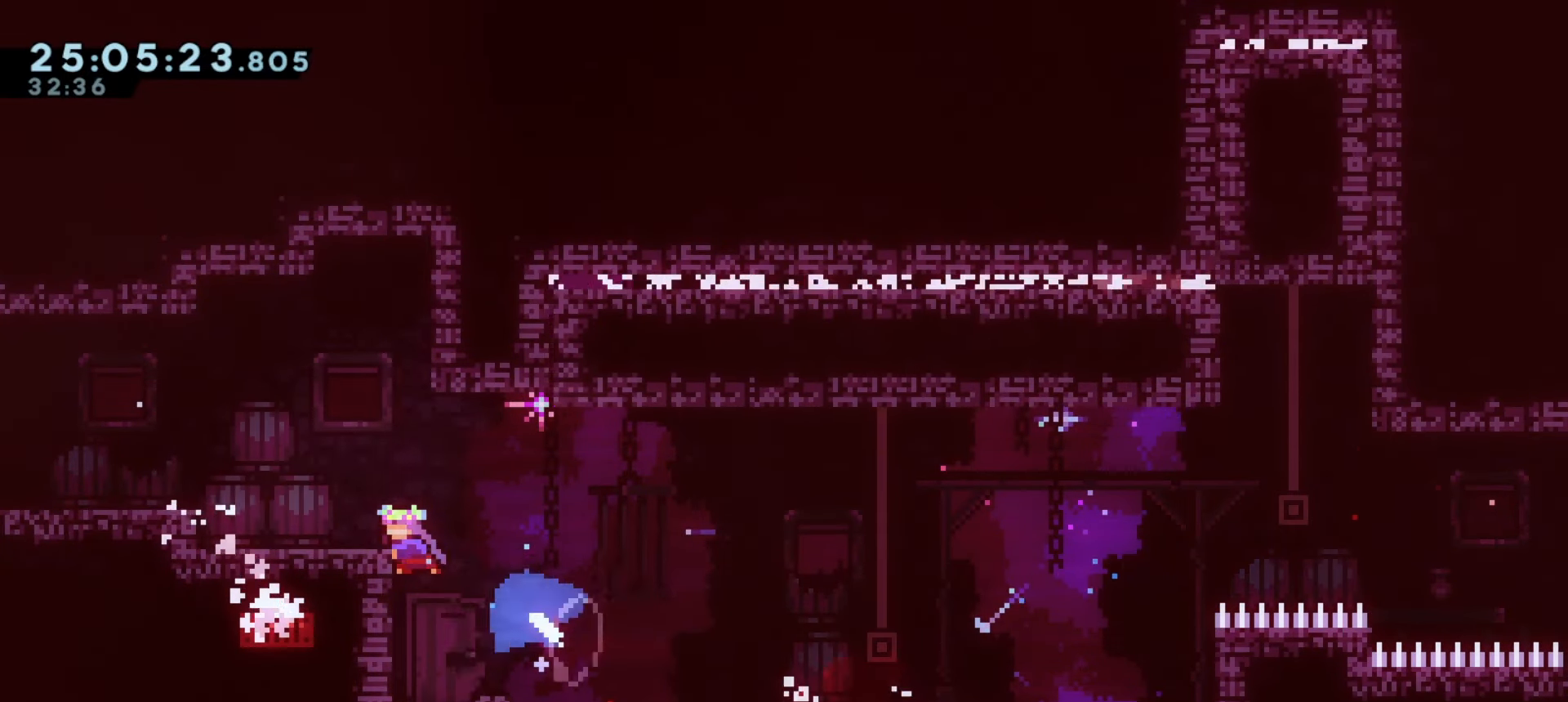
{"keys": [], "events": [[50, "w", "up"], [233, "grab", "up"], [433, "a", "up"]]}
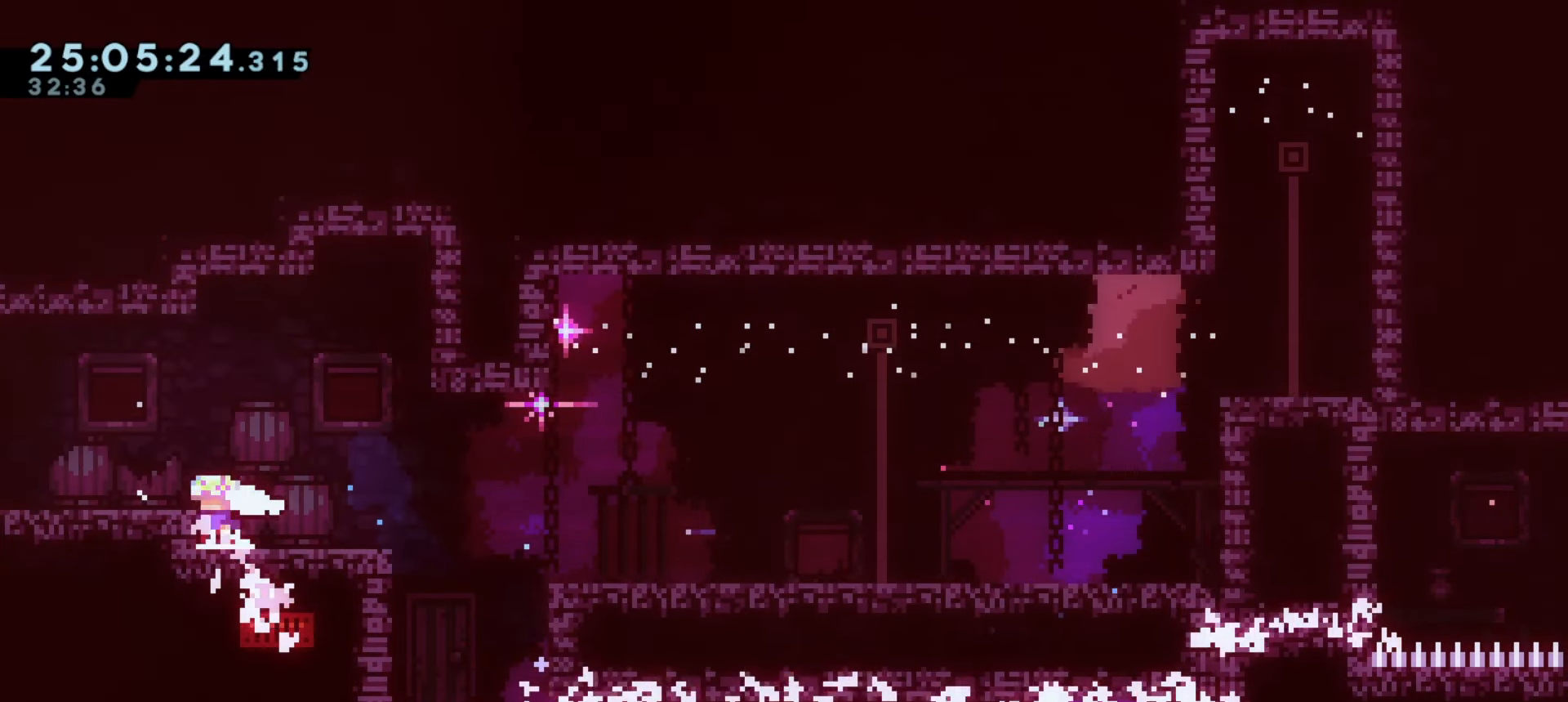
{"keys": ["a"], "events": [[33, "j1", "down"], [133, "a", "down"], [250, "s", "down"], [267, "dash", "down"], [267, "j1", "up"], [417, "dash", "up"], [417, "j1", "down"], [433, "s", "up"], [483, "j1", "up"]]}
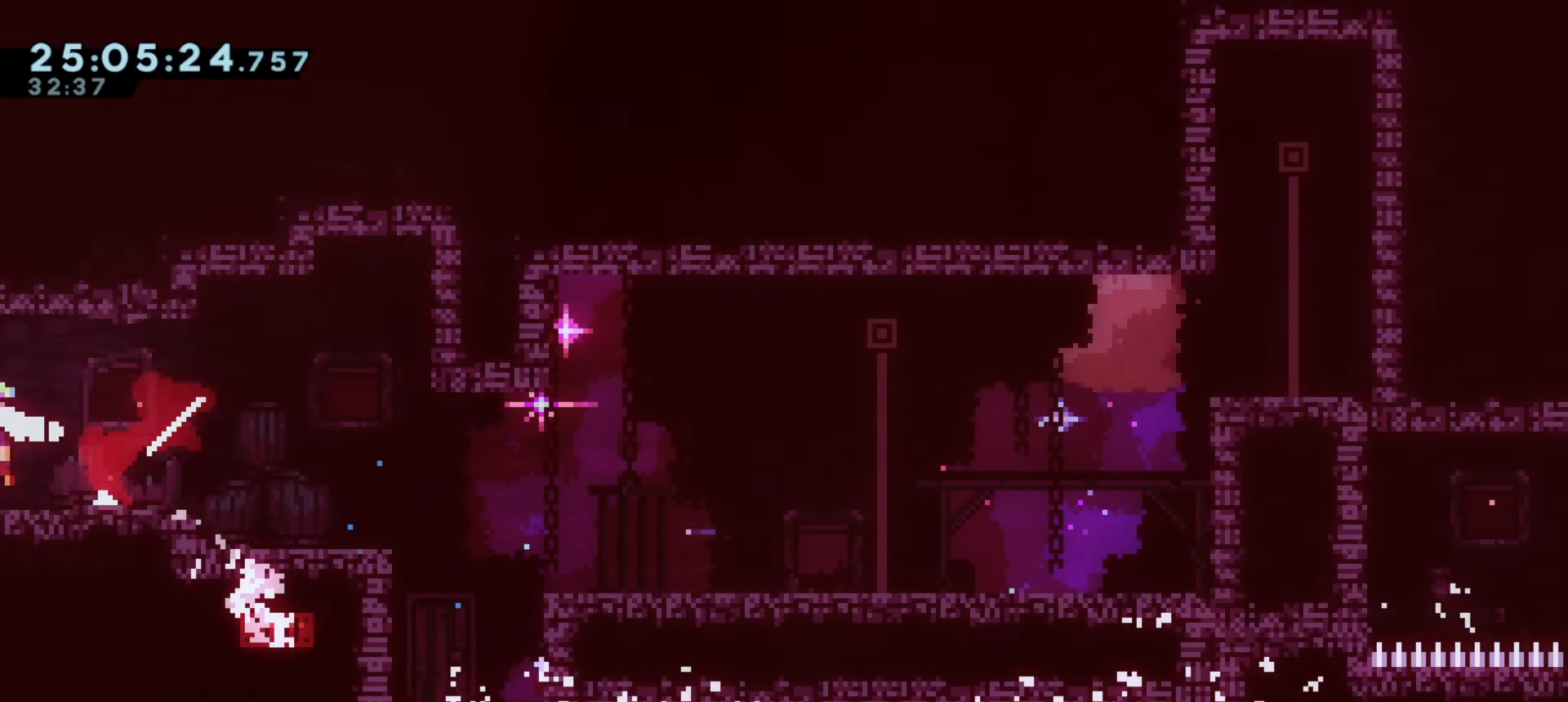
{"keys": [], "events": [[183, "a", "up"]]}
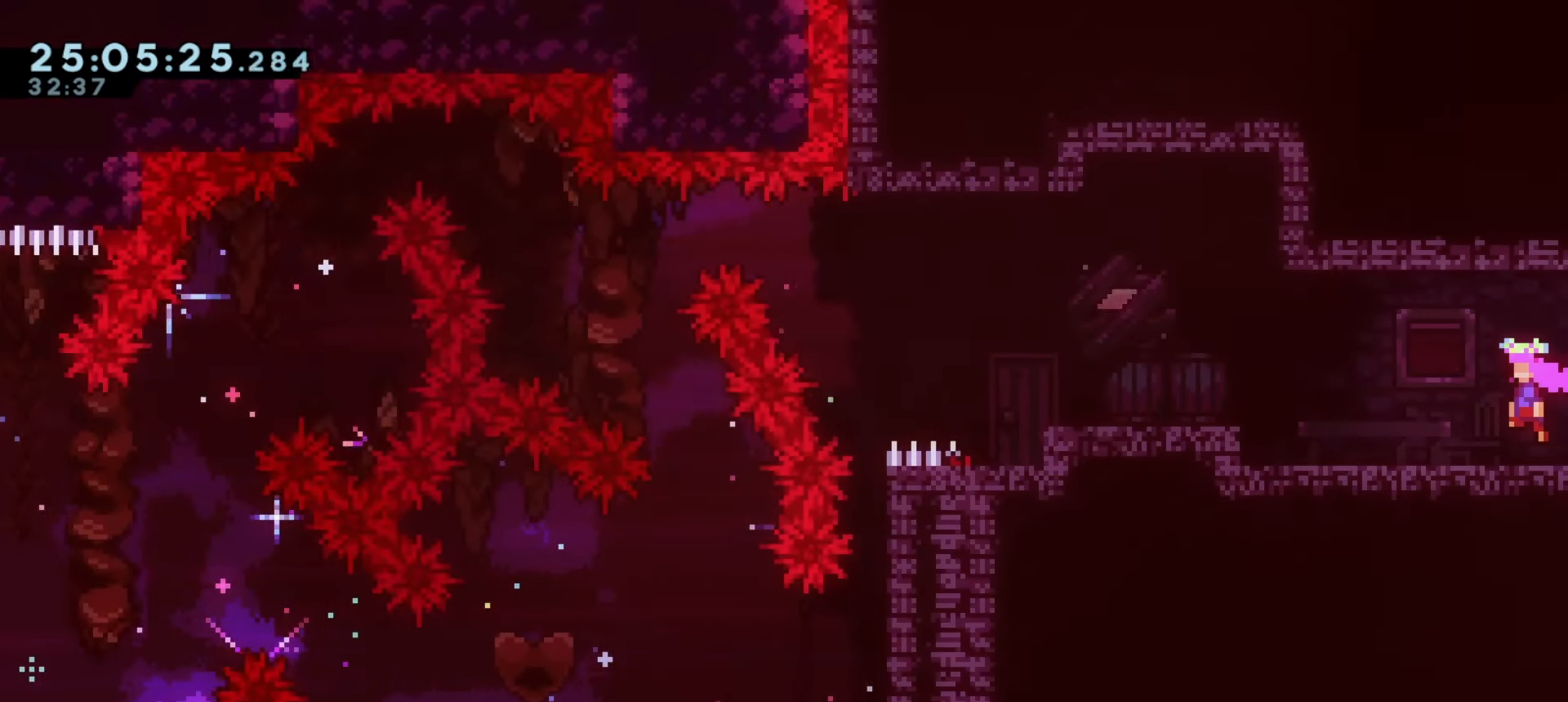
{"keys": ["a", "j1"], "events": [[433, "j1", "down"], [483, "a", "down"]]}
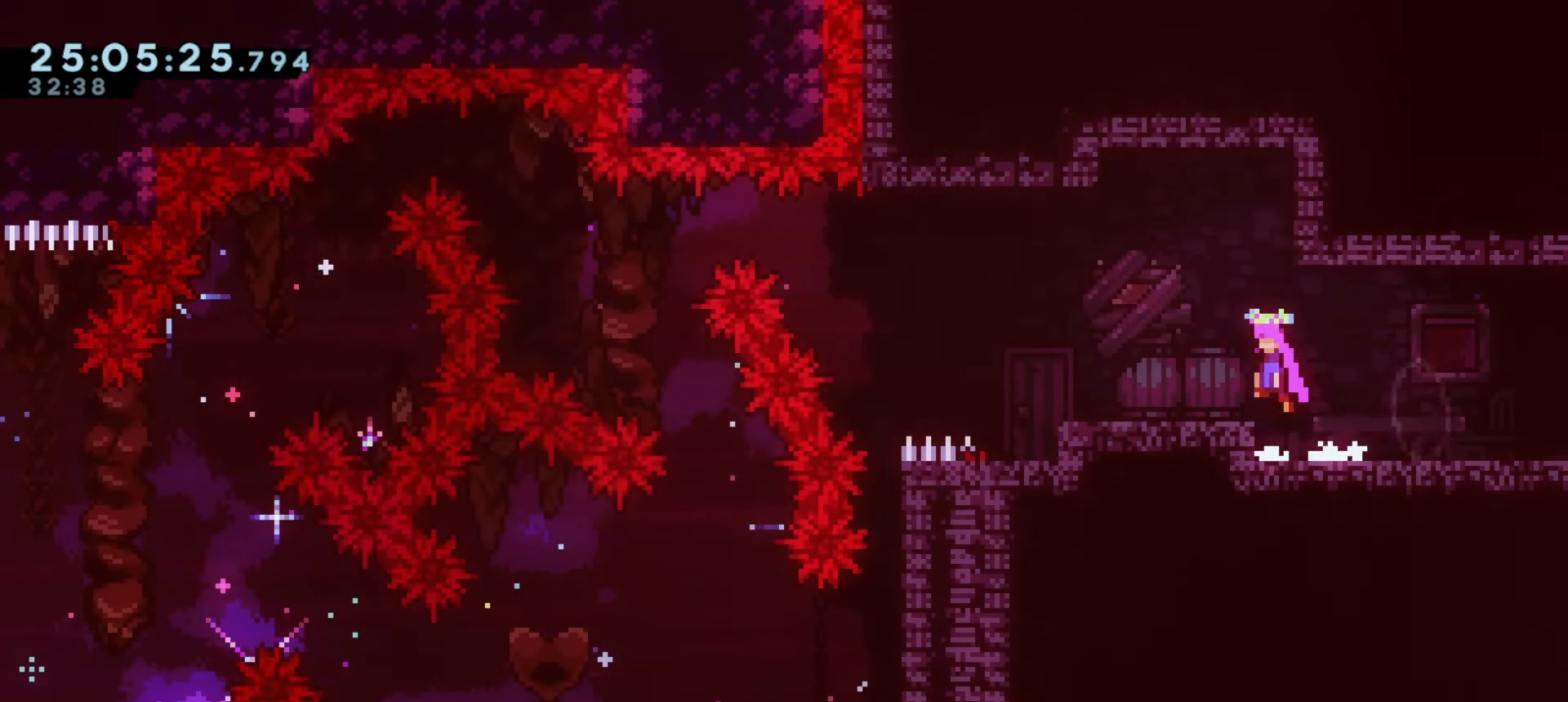
{"keys": ["s"], "events": [[67, "j1", "up"], [283, "a", "up"], [467, "s", "down"]]}
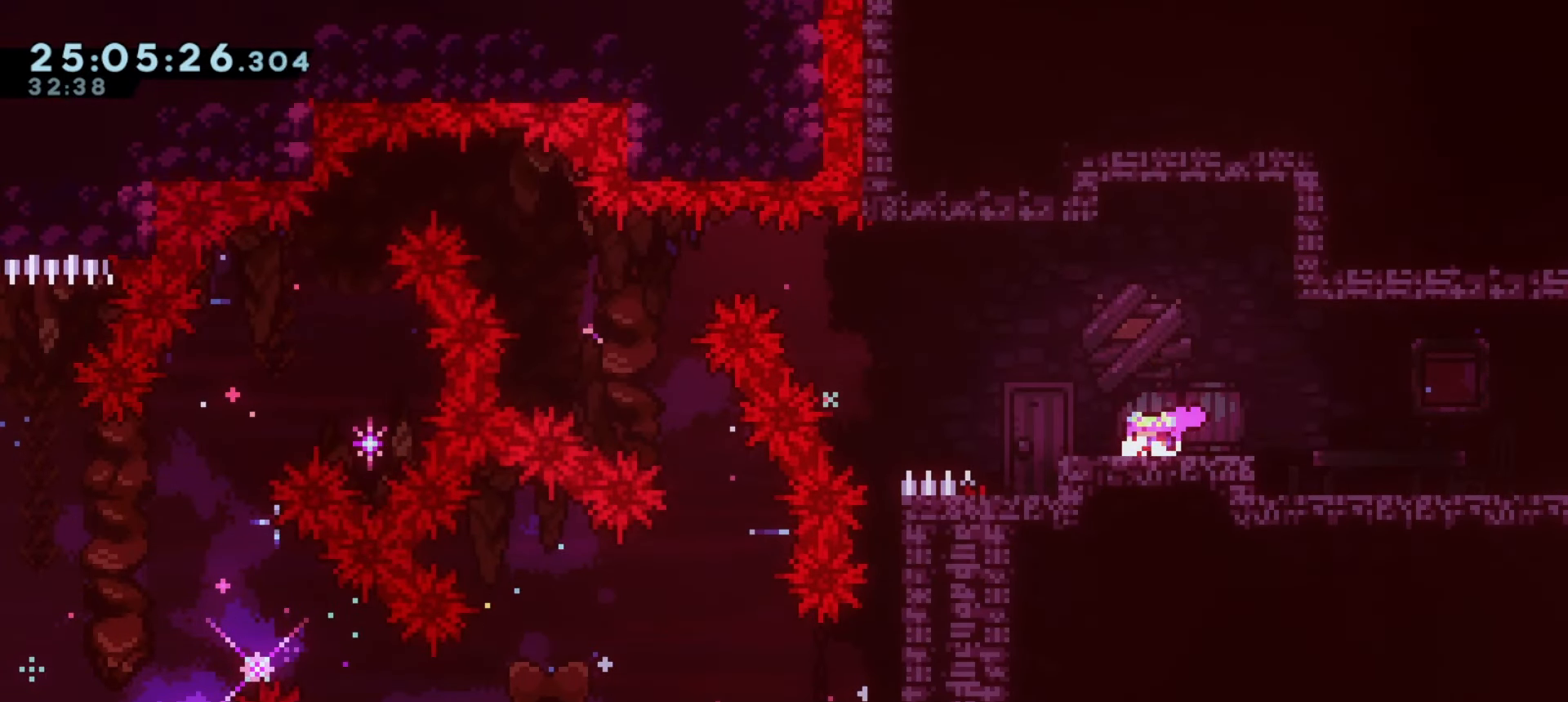
{"keys": [], "events": [[17, "s", "up"], [117, "s", "down"], [167, "s", "up"], [267, "s", "down"], [350, "s", "up"], [417, "s", "down"], [483, "s", "up"]]}
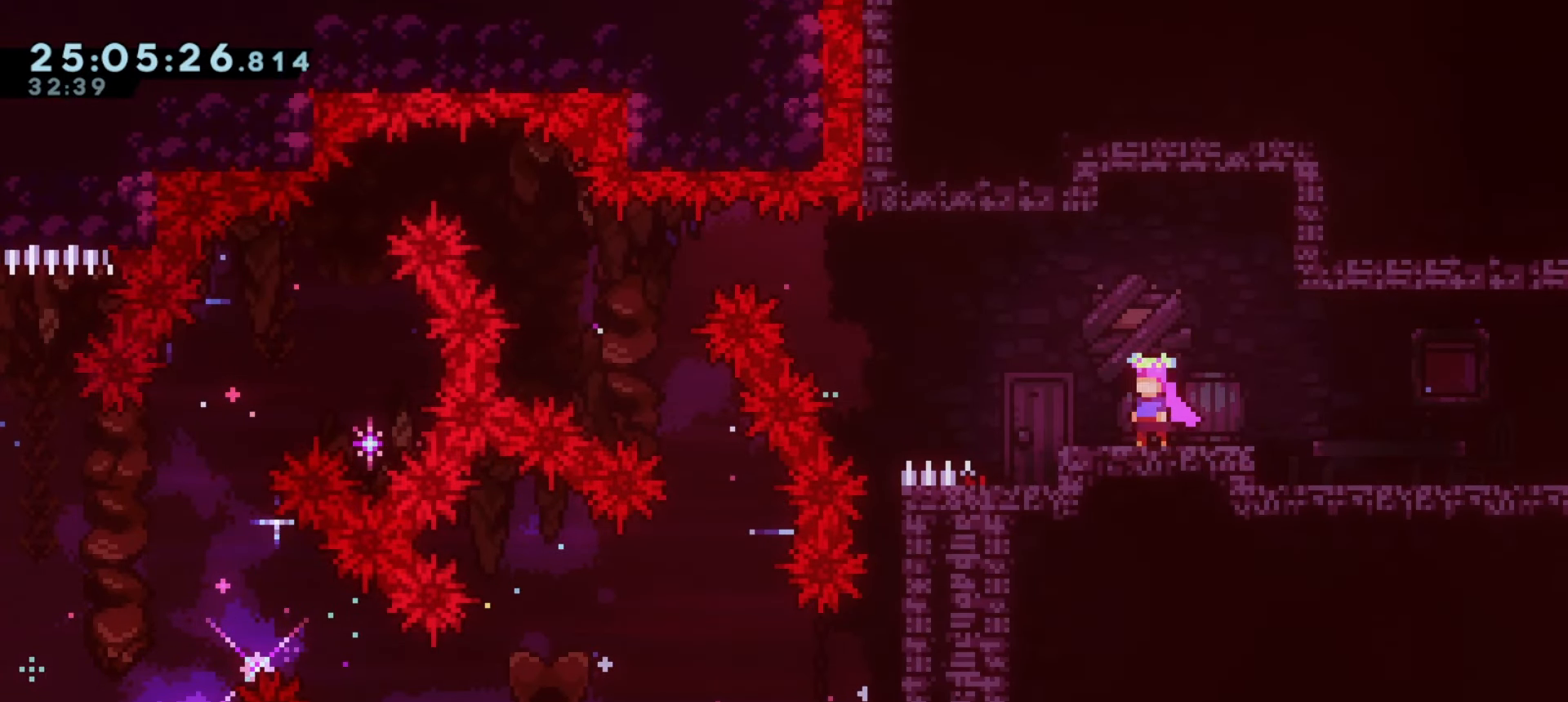
{"keys": ["s"], "events": [[50, "s", "down"], [117, "s", "up"], [200, "s", "down"], [250, "s", "up"], [333, "s", "down"], [383, "s", "up"], [450, "s", "down"]]}
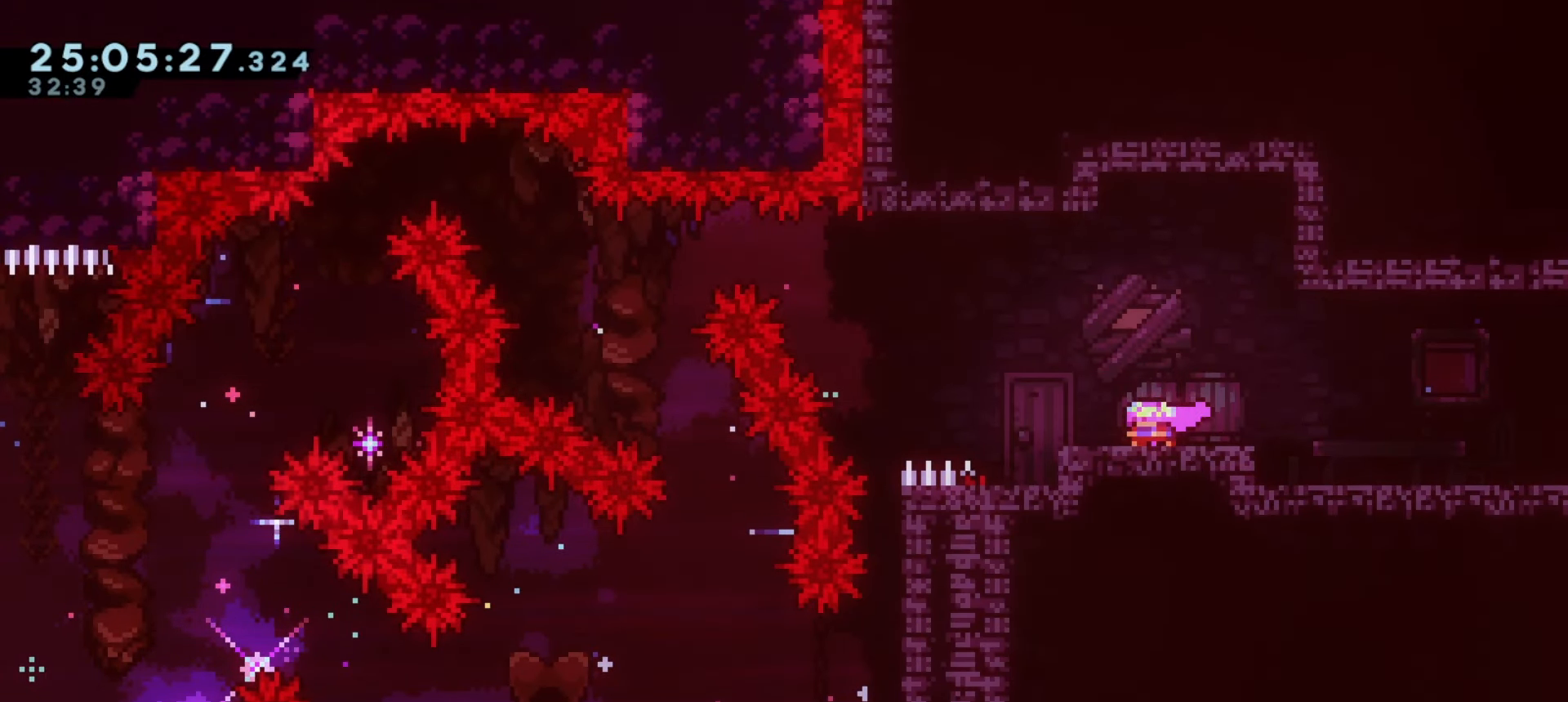
{"keys": [], "events": [[67, "s", "up"]]}
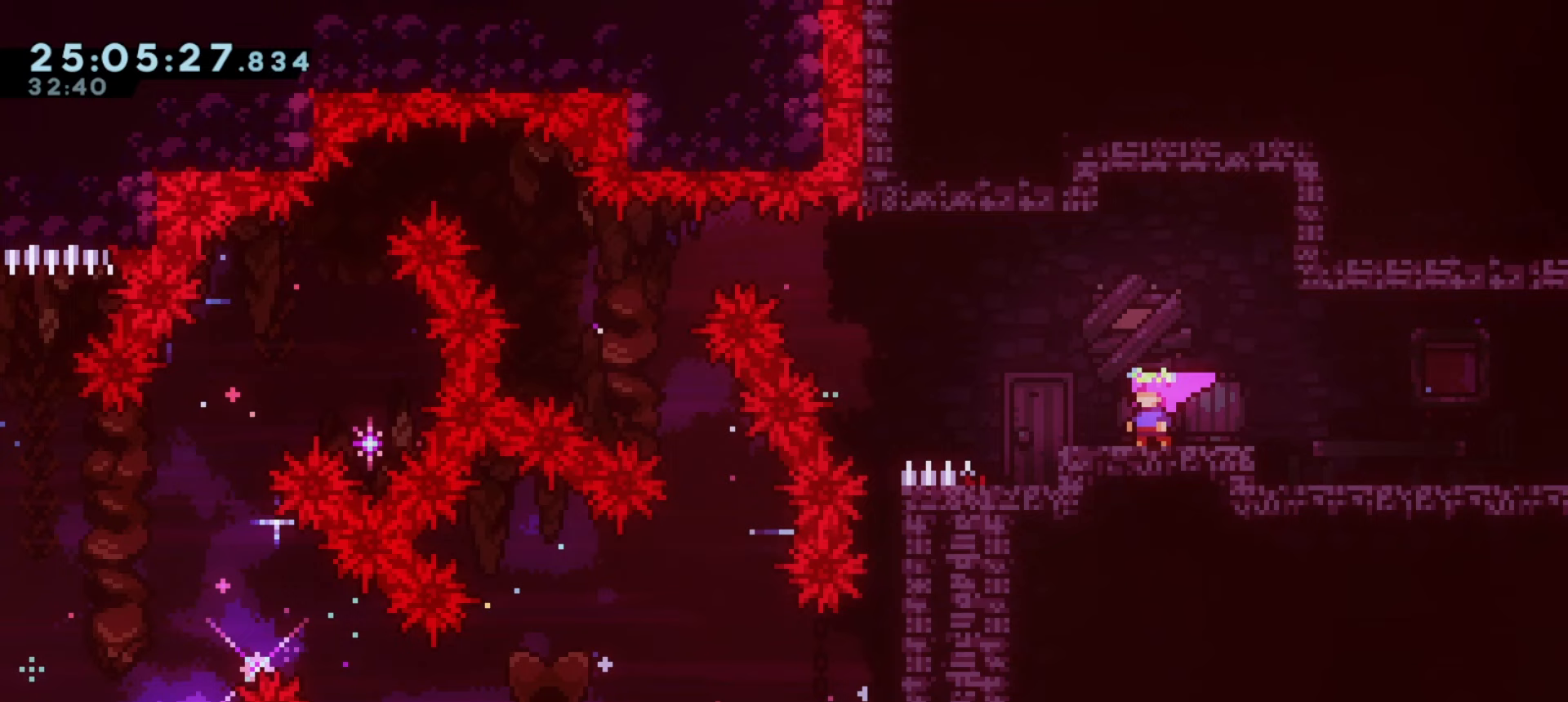
{"keys": ["j1"], "events": [[500, "j1", "down"]]}